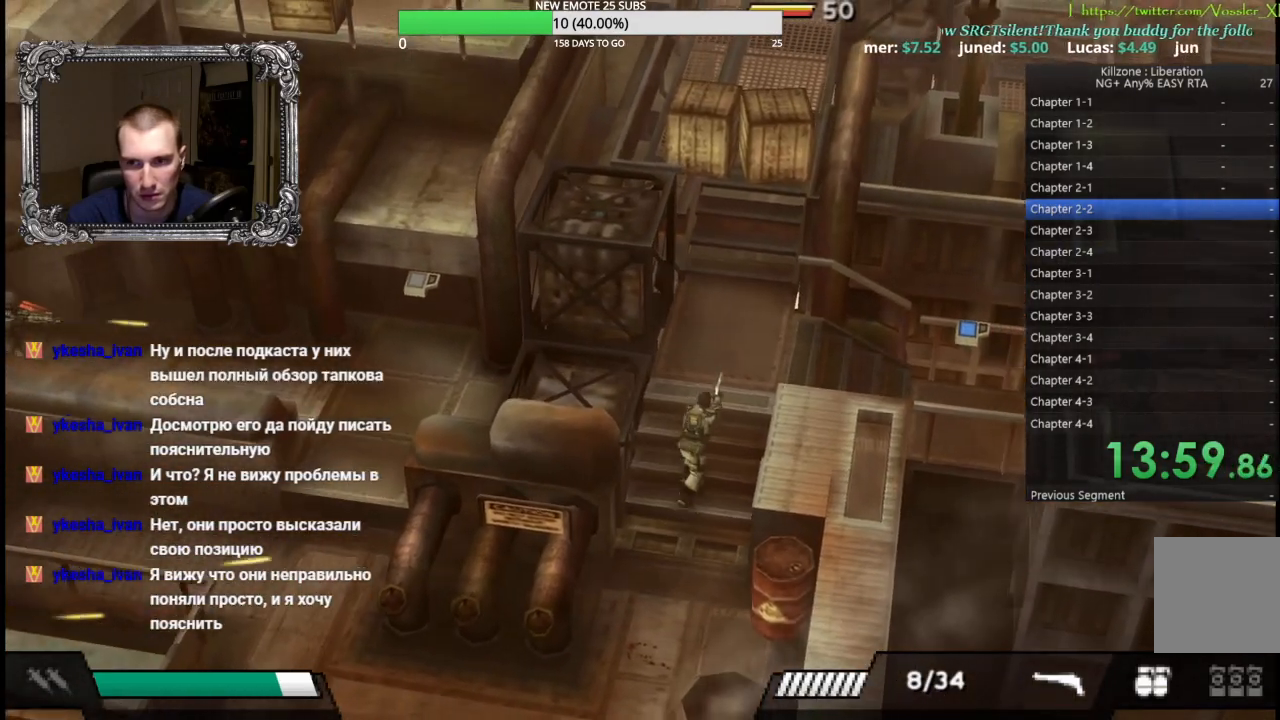
Gameplay with a controller (Xbox layout); each line is a JSON object with the inputs held at the frame after it. "events" lists button and stick changes between this image and that frame as [ms after this image, input, new state], when the widget could be followed in between. Not read: R3 right_stick.
{"buttons": ["X"], "left_stick": "right", "events": [[400, "left_stick", "right"], [500, "X", "down"]]}
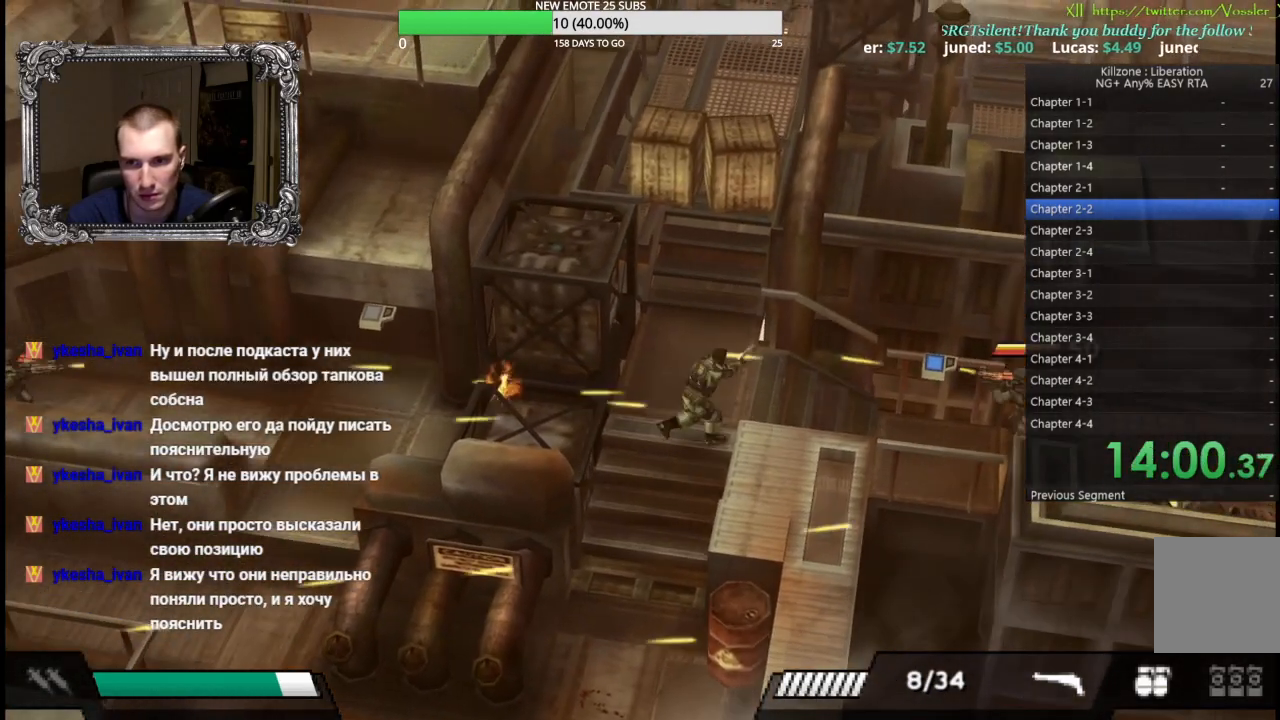
{"buttons": [], "left_stick": "right", "events": [[100, "X", "up"], [200, "left_stick", "up-right"], [483, "left_stick", "right"]]}
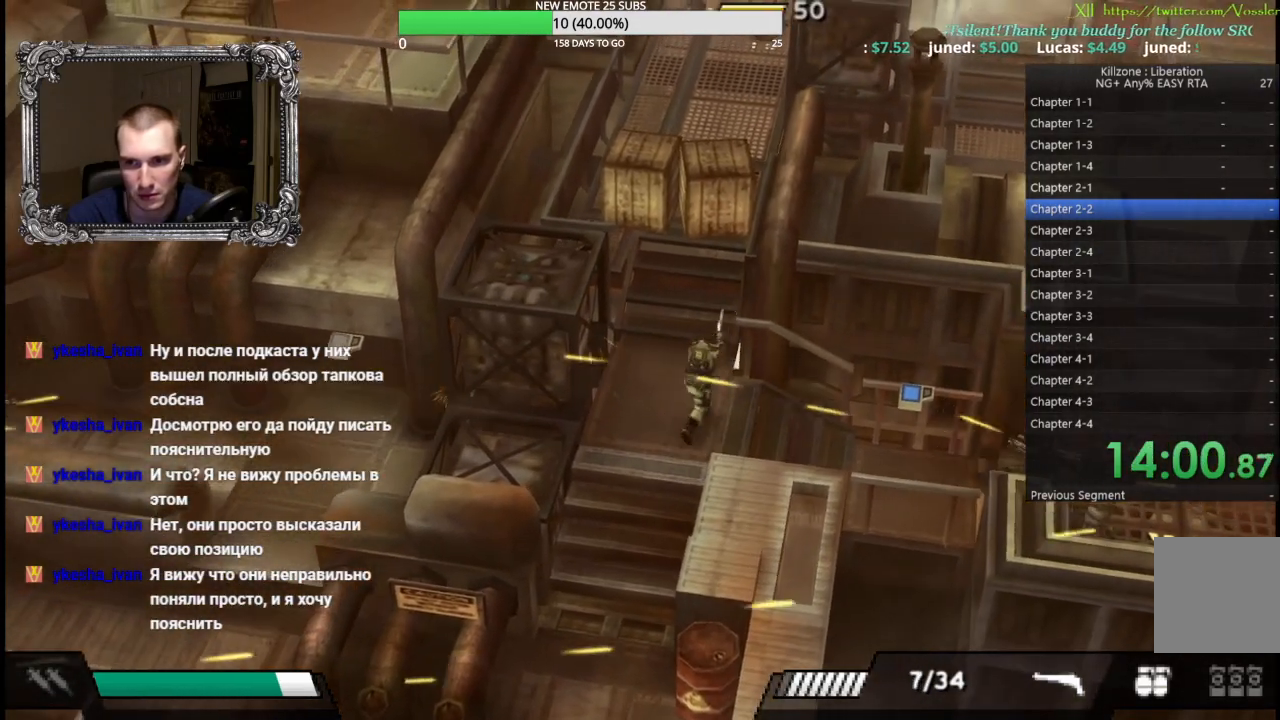
{"buttons": [], "left_stick": "down-right", "events": [[67, "left_stick", "down-right"], [283, "X", "down"], [317, "left_stick", "right"], [383, "X", "up"], [500, "left_stick", "down-right"]]}
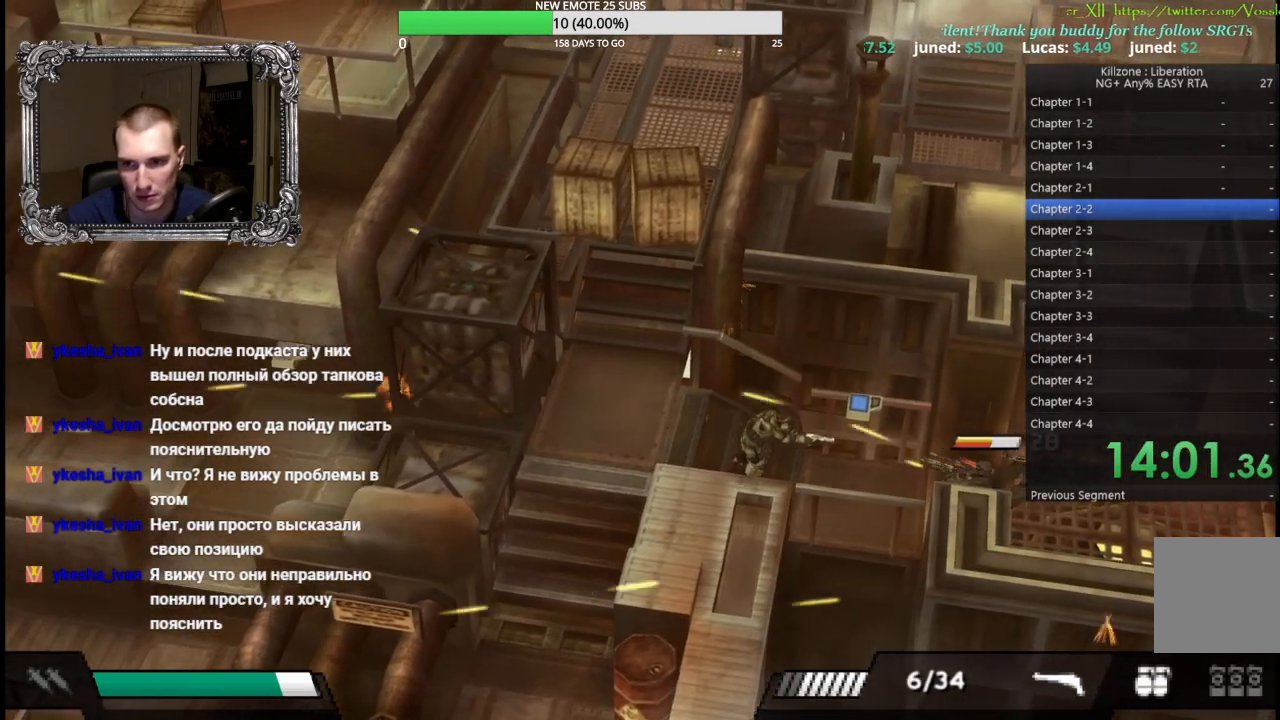
{"buttons": [], "left_stick": "right", "events": [[150, "left_stick", "right"]]}
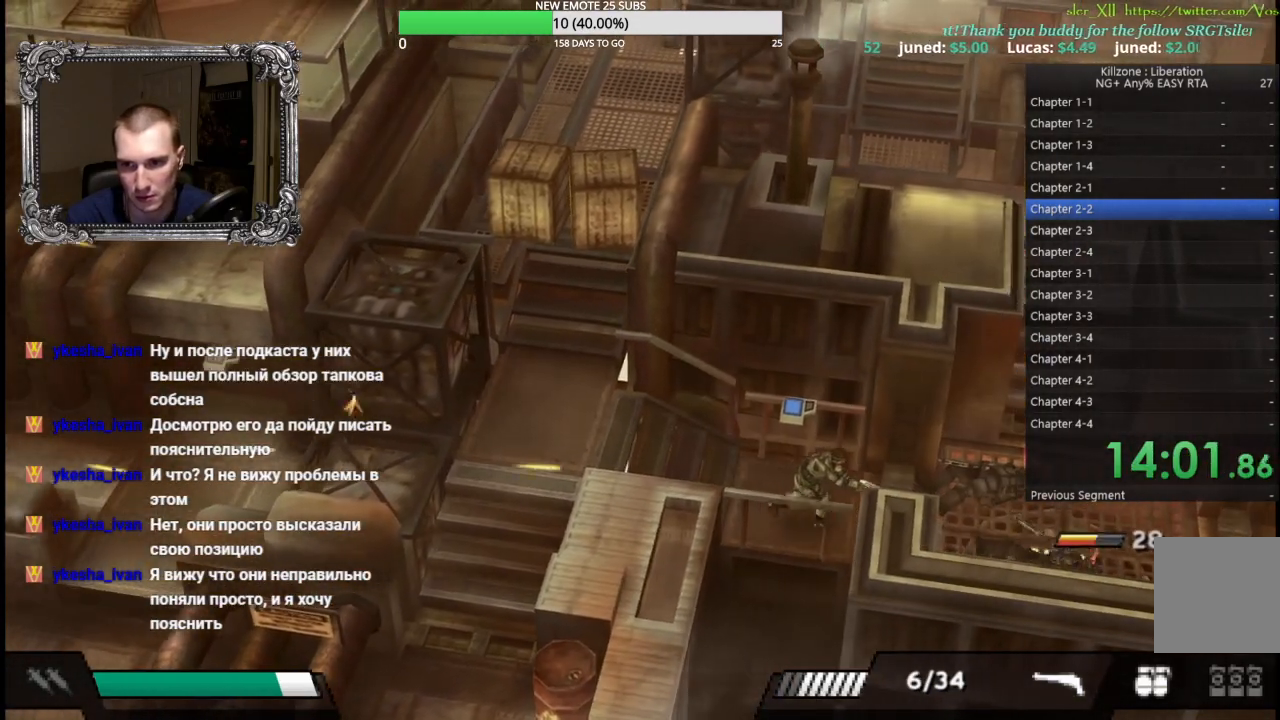
{"buttons": [], "left_stick": "right", "events": []}
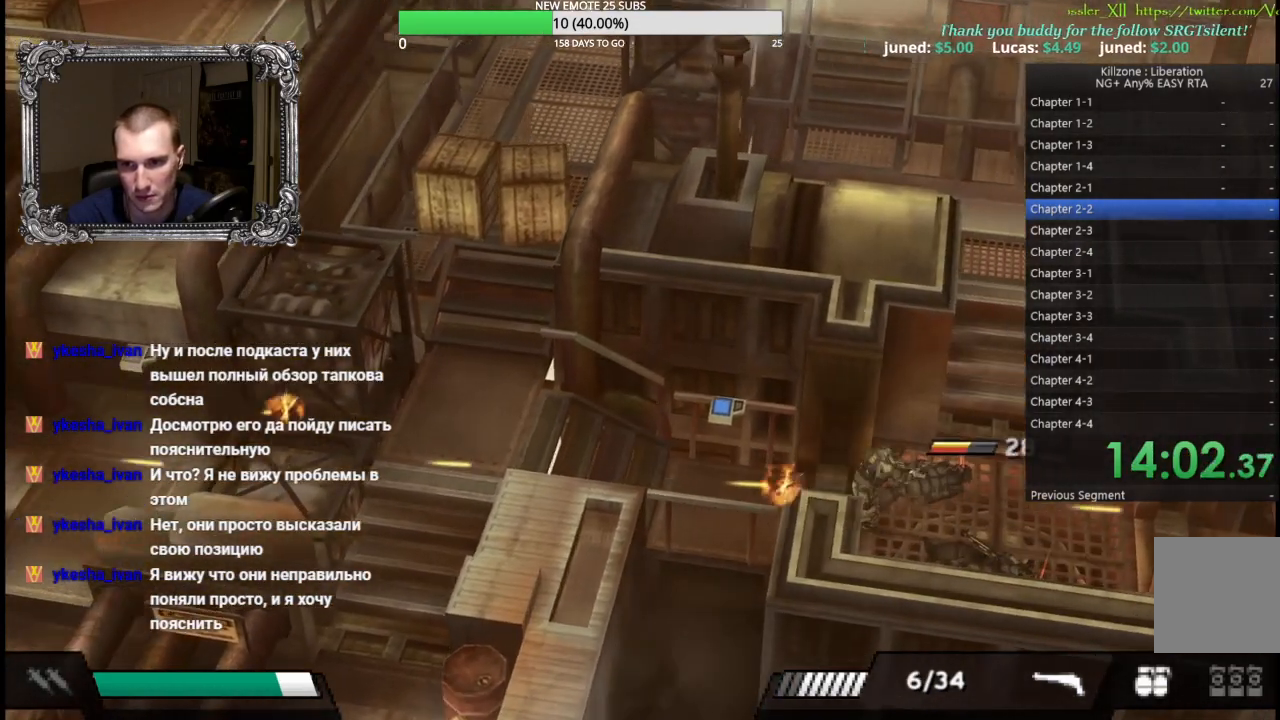
{"buttons": [], "left_stick": "up", "events": [[400, "left_stick", "up"], [417, "L1", "down"], [500, "L1", "up"]]}
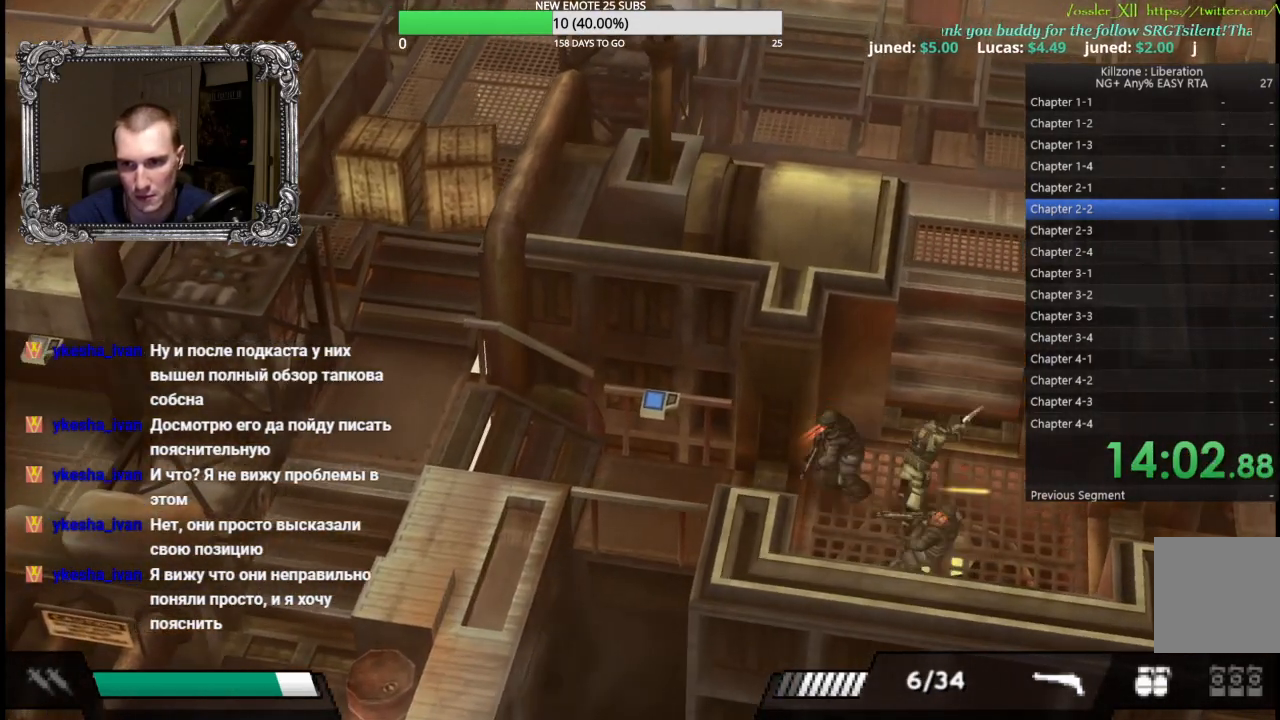
{"buttons": [], "left_stick": "up", "events": [[83, "L1", "down"], [167, "L1", "up"], [233, "L1", "down"], [333, "L1", "up"]]}
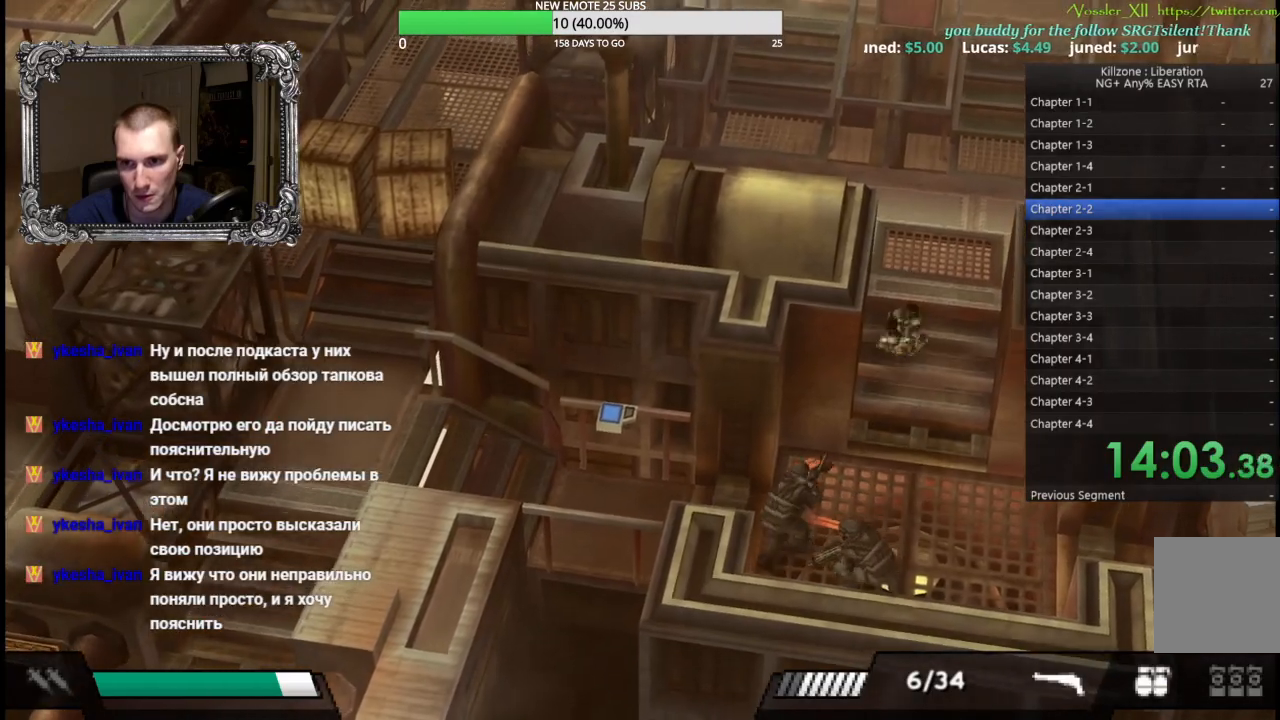
{"buttons": [], "left_stick": "right", "events": [[83, "left_stick", "center"], [167, "left_stick", "right"], [217, "left_stick", "up-right"], [333, "left_stick", "right"]]}
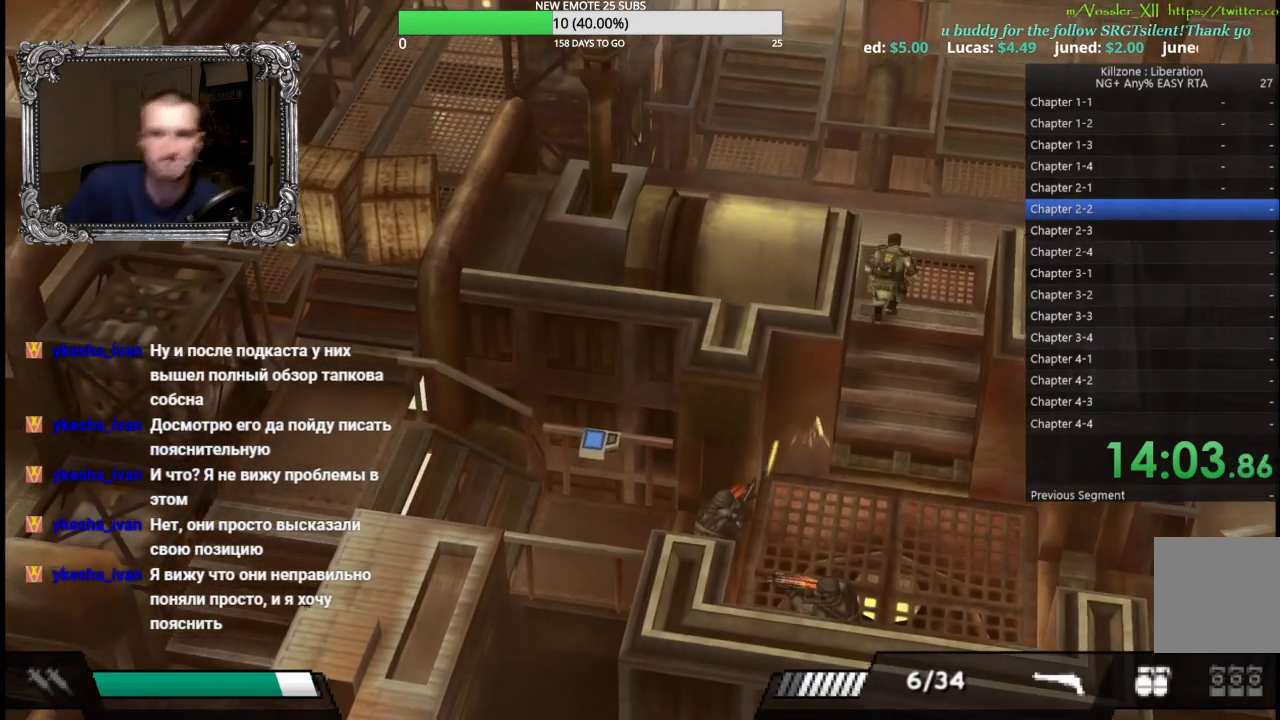
{"buttons": [], "left_stick": "right", "events": []}
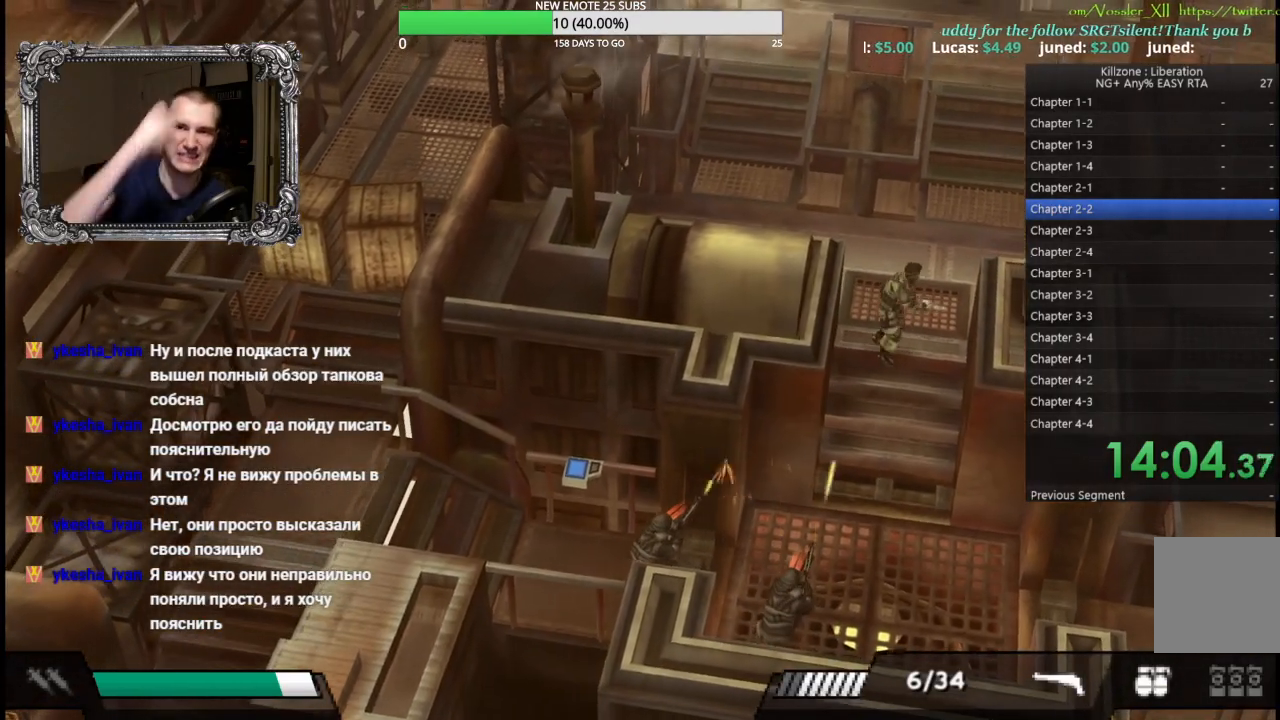
{"buttons": [], "left_stick": "up-right", "events": [[17, "left_stick", "up-right"]]}
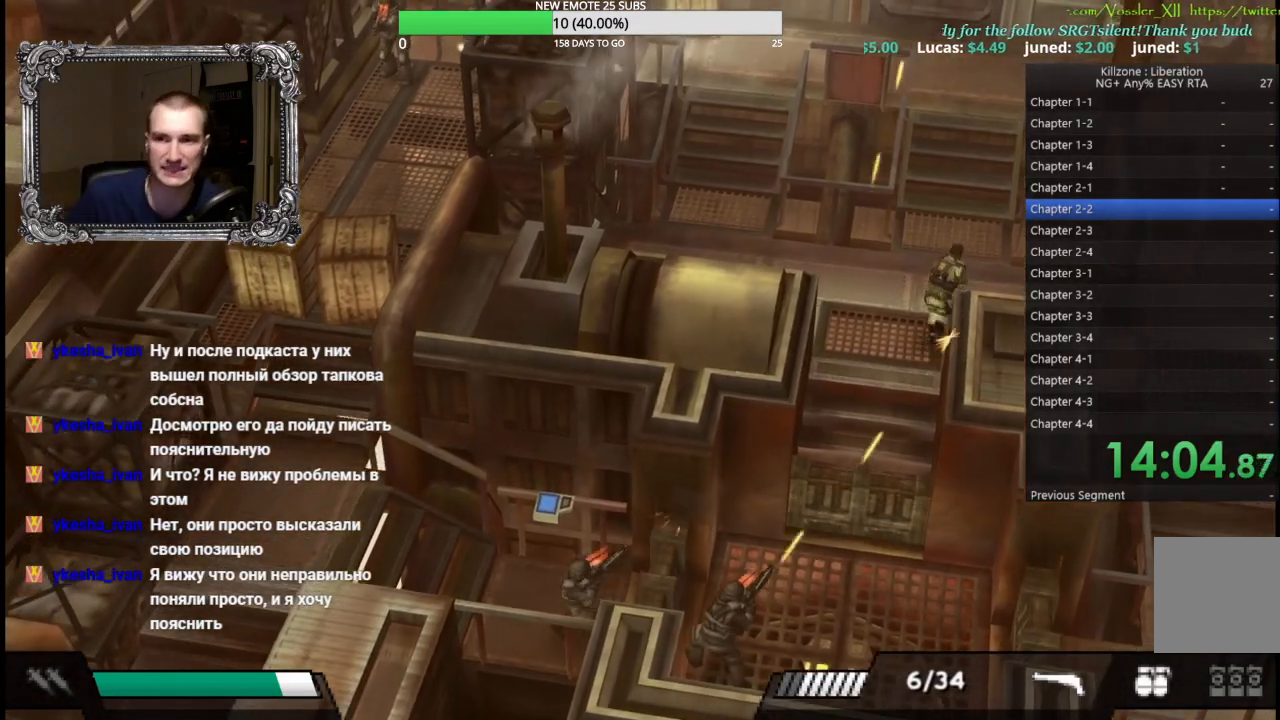
{"buttons": [], "left_stick": "right", "events": [[33, "left_stick", "right"]]}
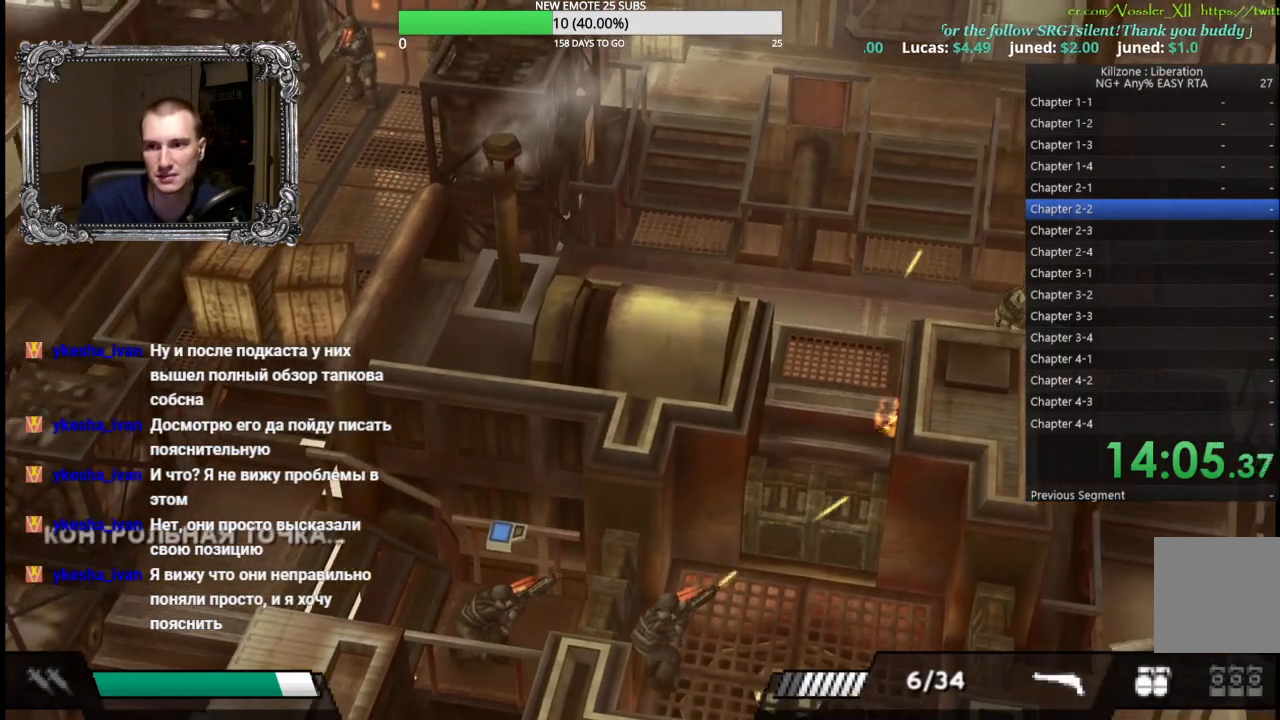
{"buttons": [], "left_stick": "right", "events": []}
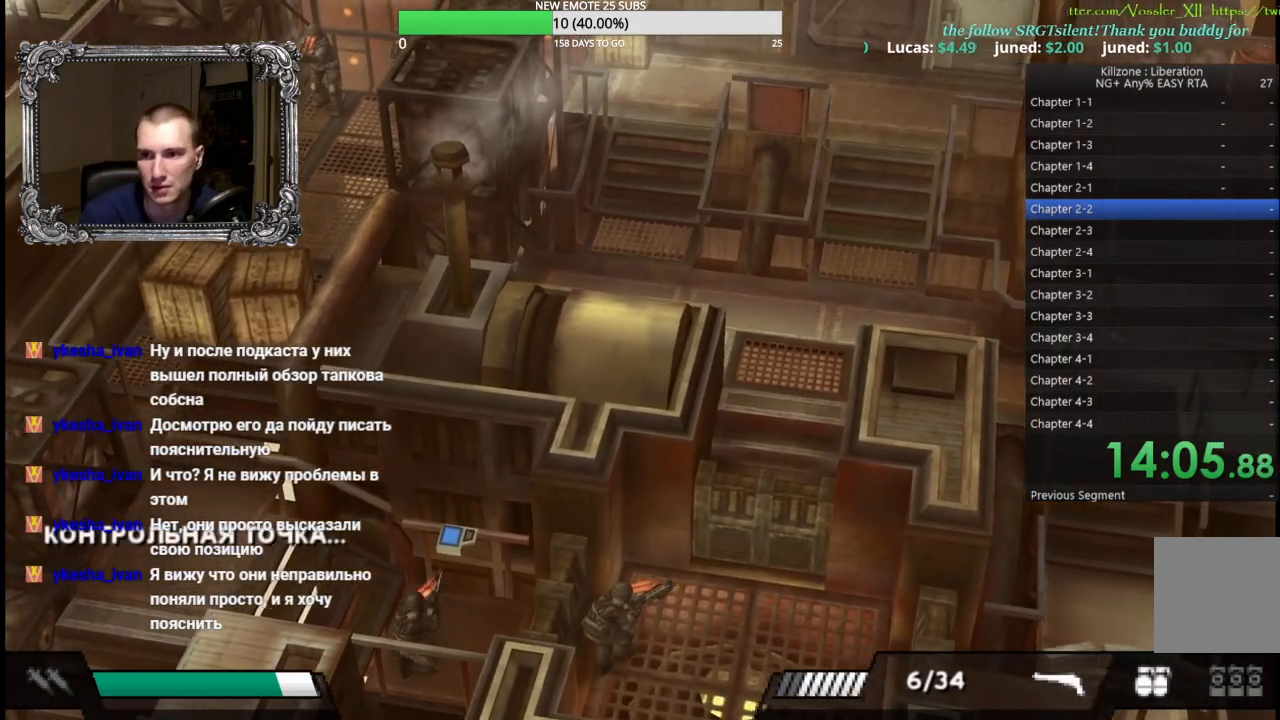
{"buttons": [], "left_stick": "right"}
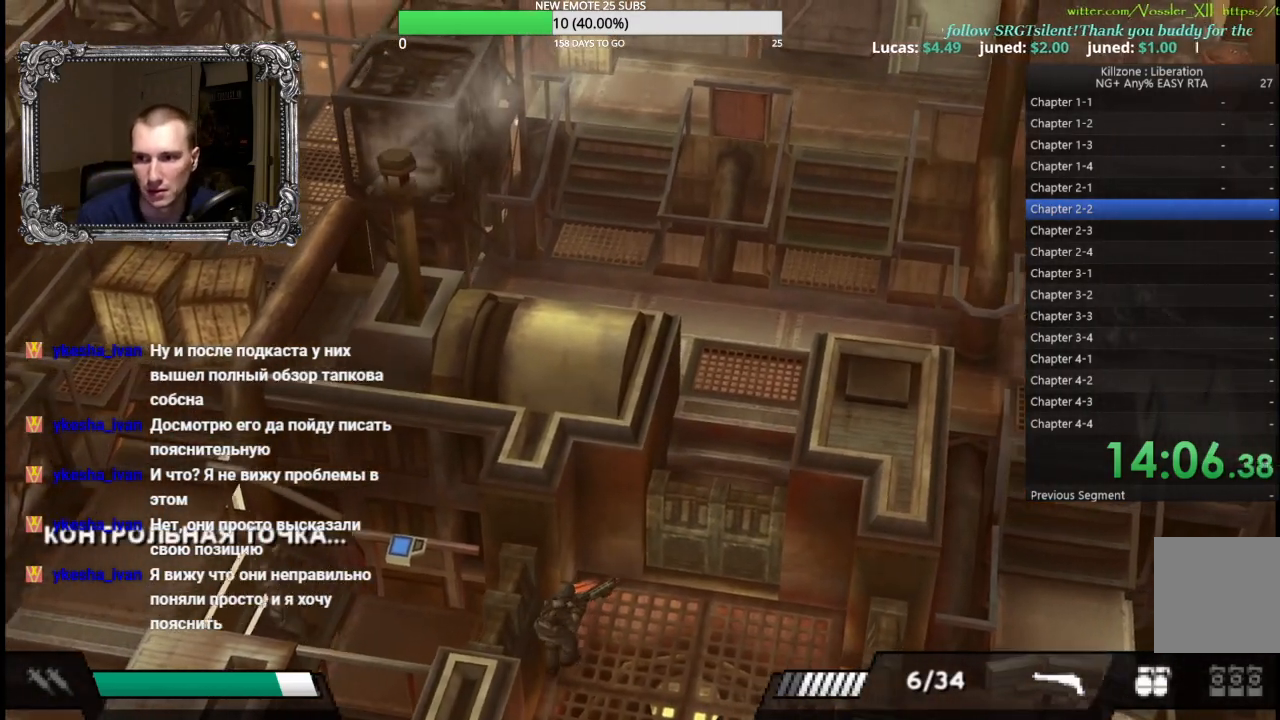
{"buttons": [], "left_stick": "down-right", "events": [[483, "left_stick", "down-right"]]}
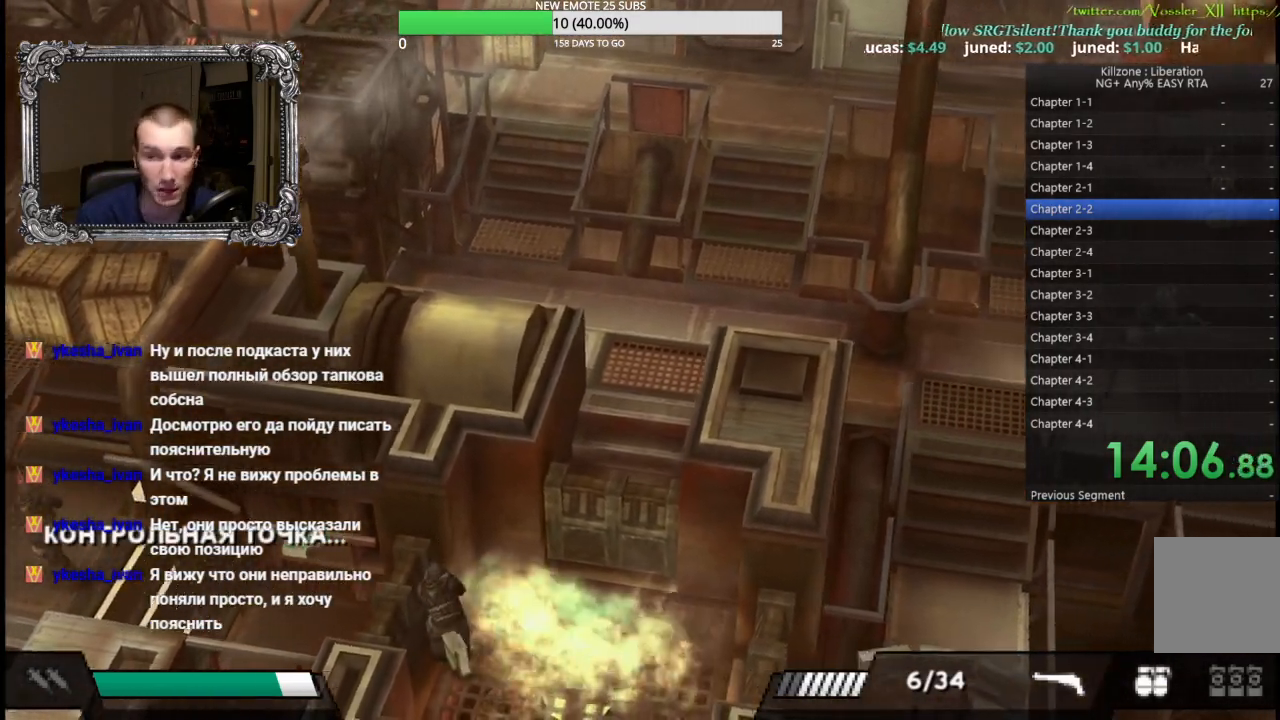
{"buttons": [], "left_stick": "down", "events": [[283, "left_stick", "down"]]}
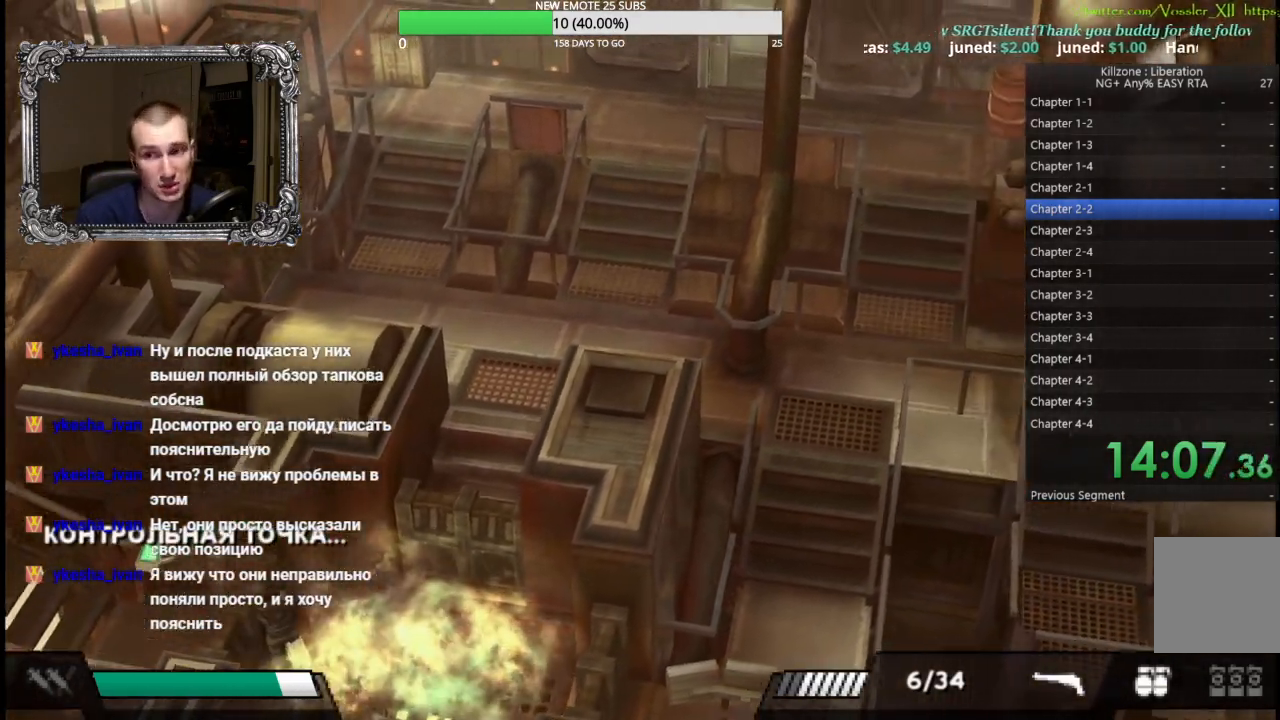
{"buttons": [], "left_stick": "down-right", "events": [[417, "left_stick", "down-right"]]}
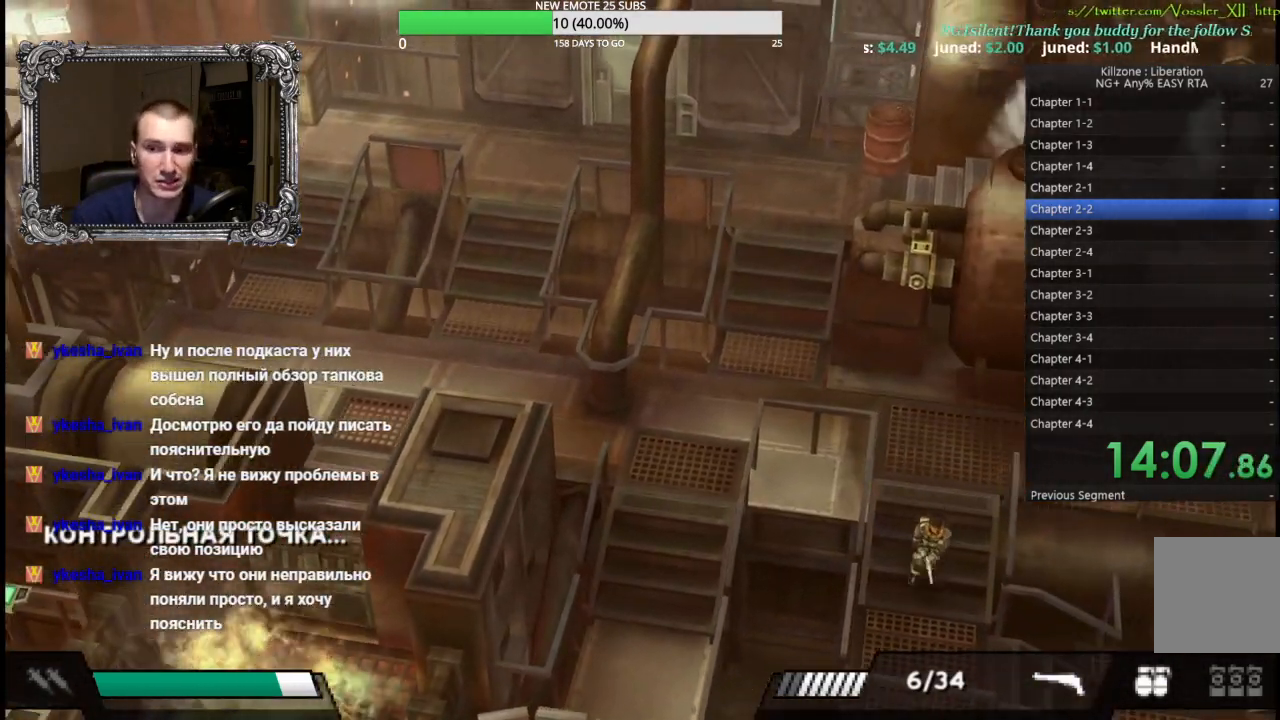
{"buttons": [], "left_stick": "down-right", "events": []}
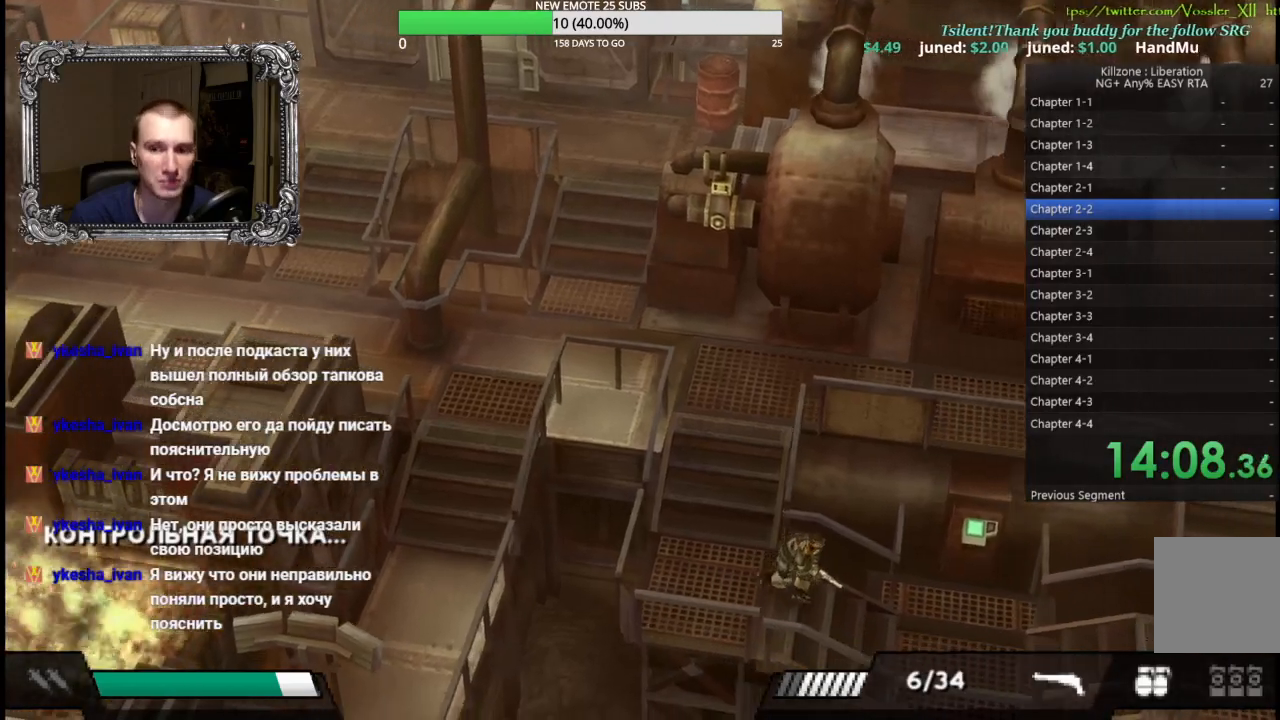
{"buttons": ["A"], "left_stick": "right", "events": [[50, "left_stick", "right"], [483, "A", "down"]]}
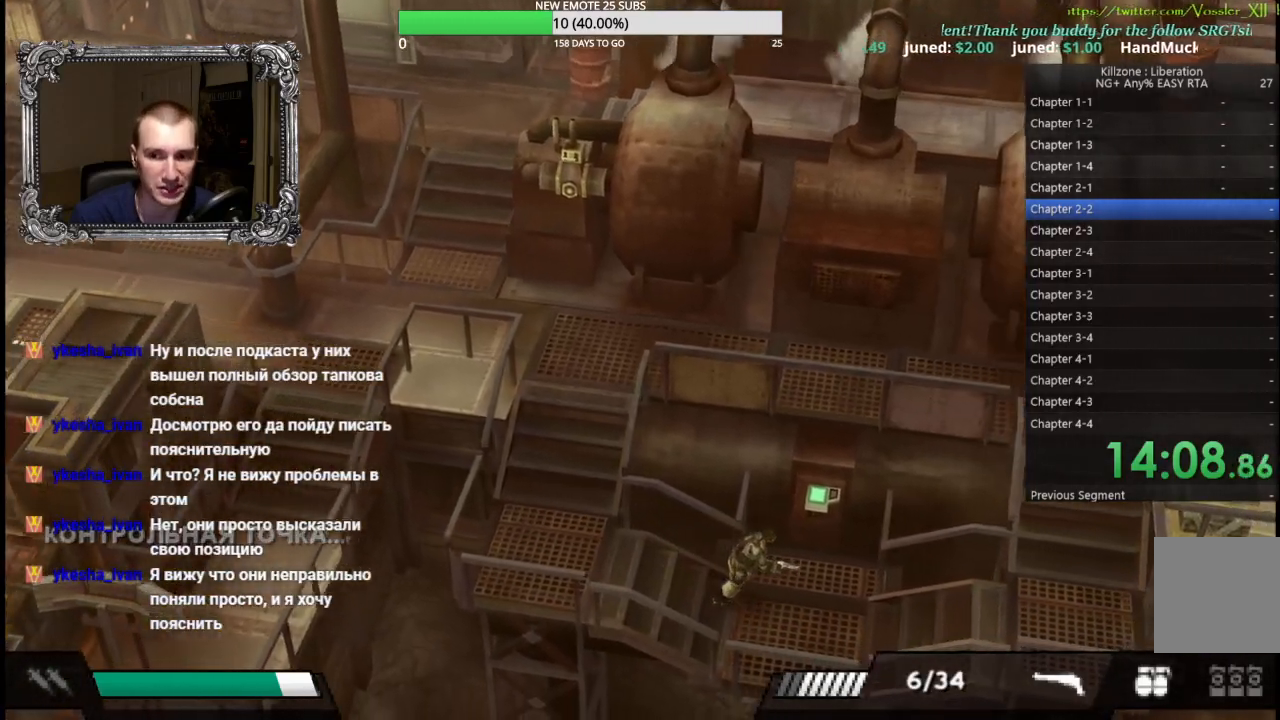
{"buttons": ["A"], "left_stick": "up", "events": [[50, "left_stick", "up-right"], [67, "A", "up"], [167, "A", "down"], [233, "A", "up"], [300, "A", "down"], [317, "left_stick", "up"], [383, "A", "up"], [433, "A", "down"]]}
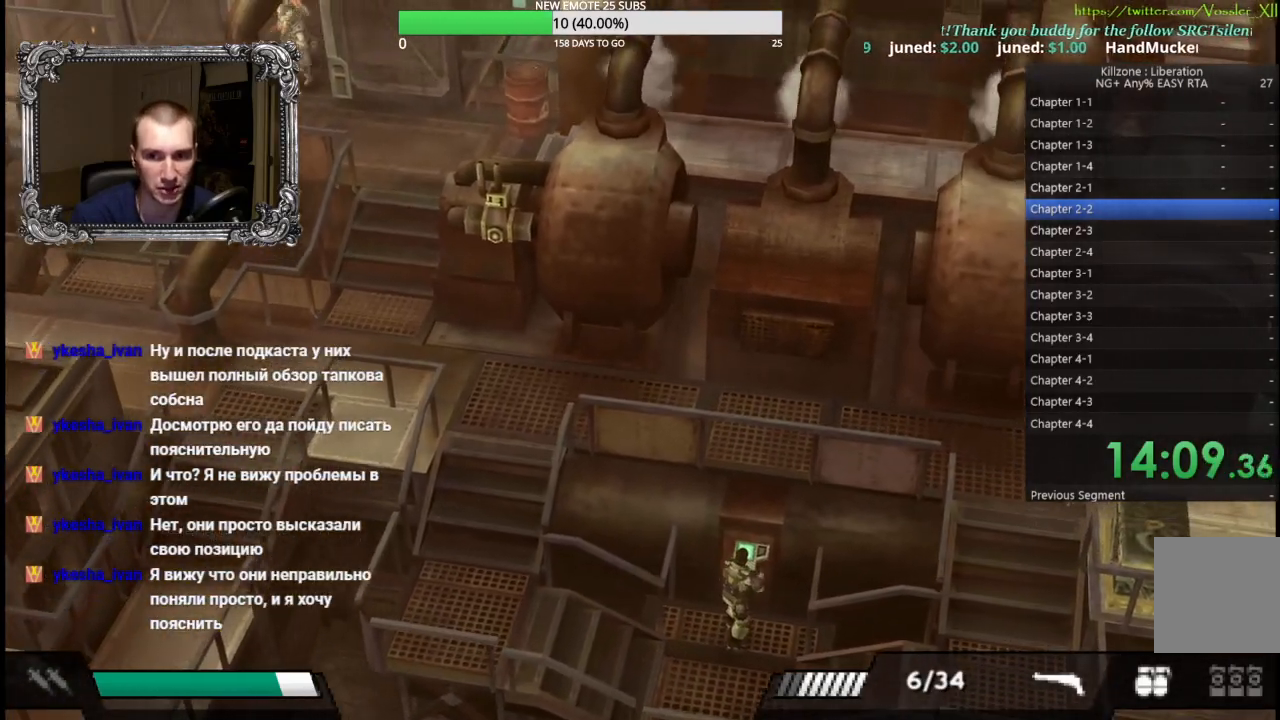
{"buttons": [], "left_stick": "center", "events": [[17, "A", "up"], [100, "A", "down"], [167, "A", "up"], [250, "A", "down"], [317, "A", "up"], [317, "left_stick", "center"]]}
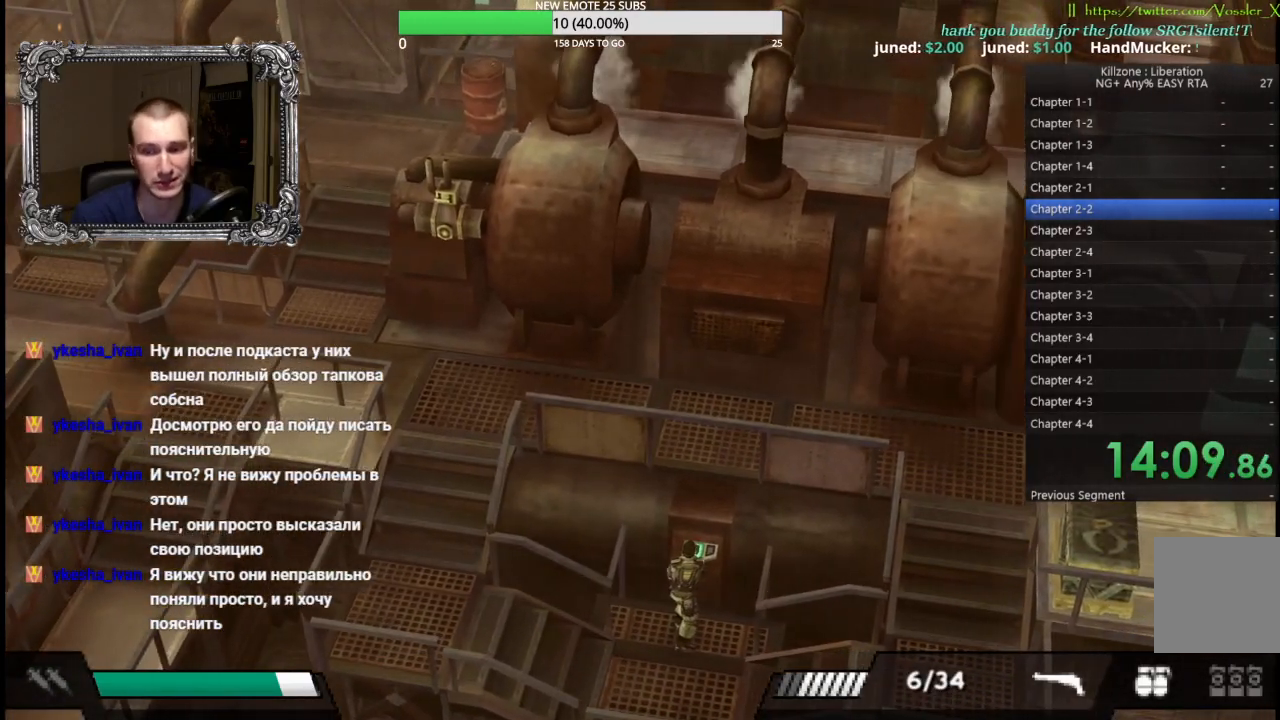
{"buttons": [], "left_stick": "down-left", "events": [[67, "left_stick", "down-left"]]}
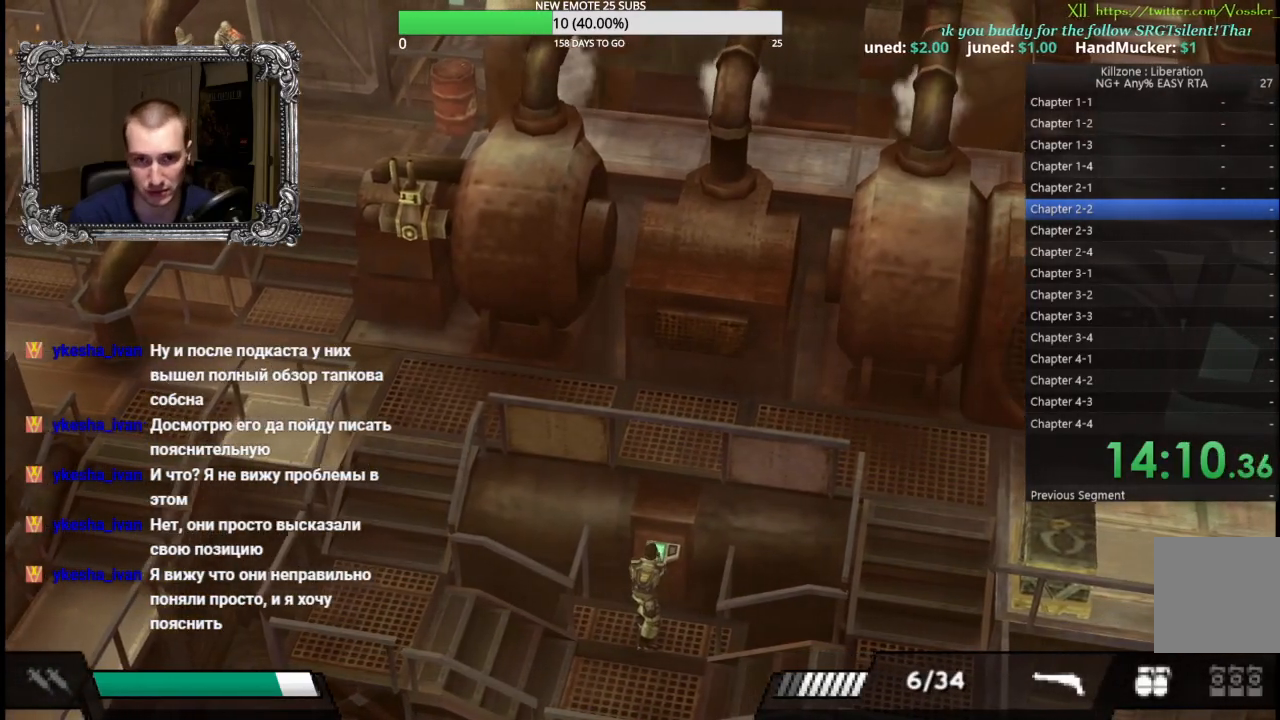
{"buttons": [], "left_stick": "left", "events": [[450, "left_stick", "left"]]}
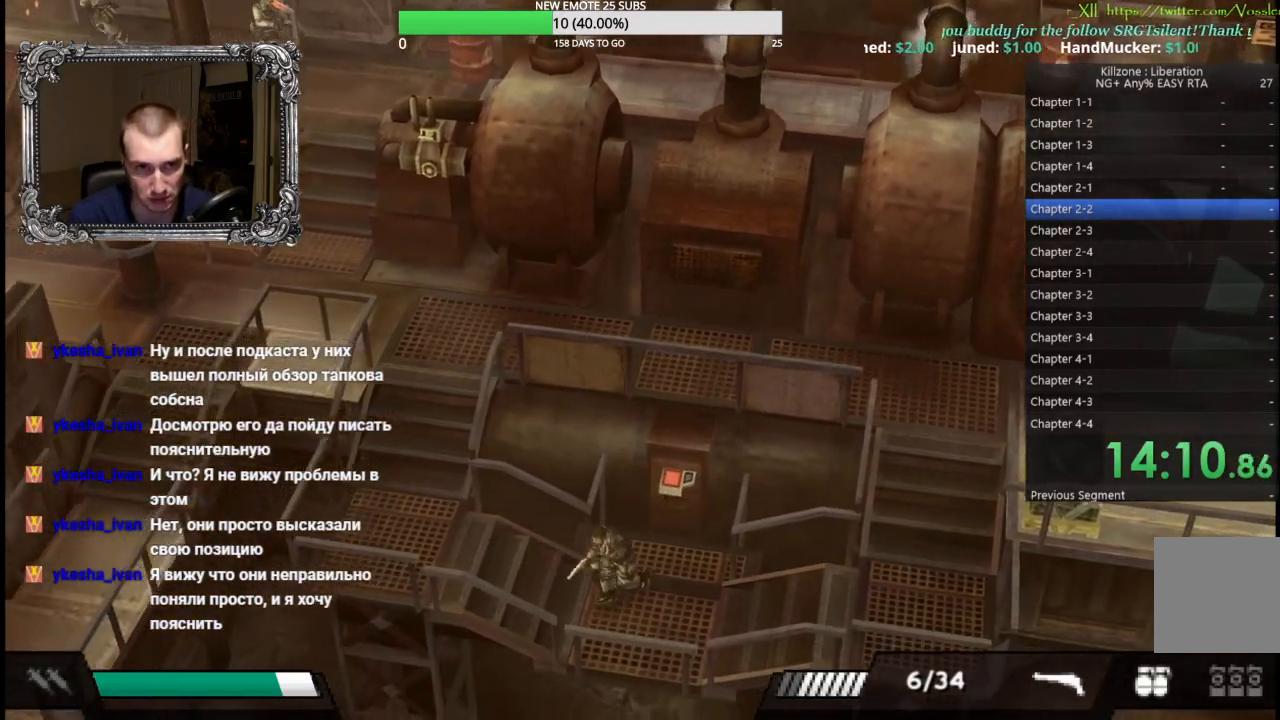
{"buttons": [], "left_stick": "left", "events": []}
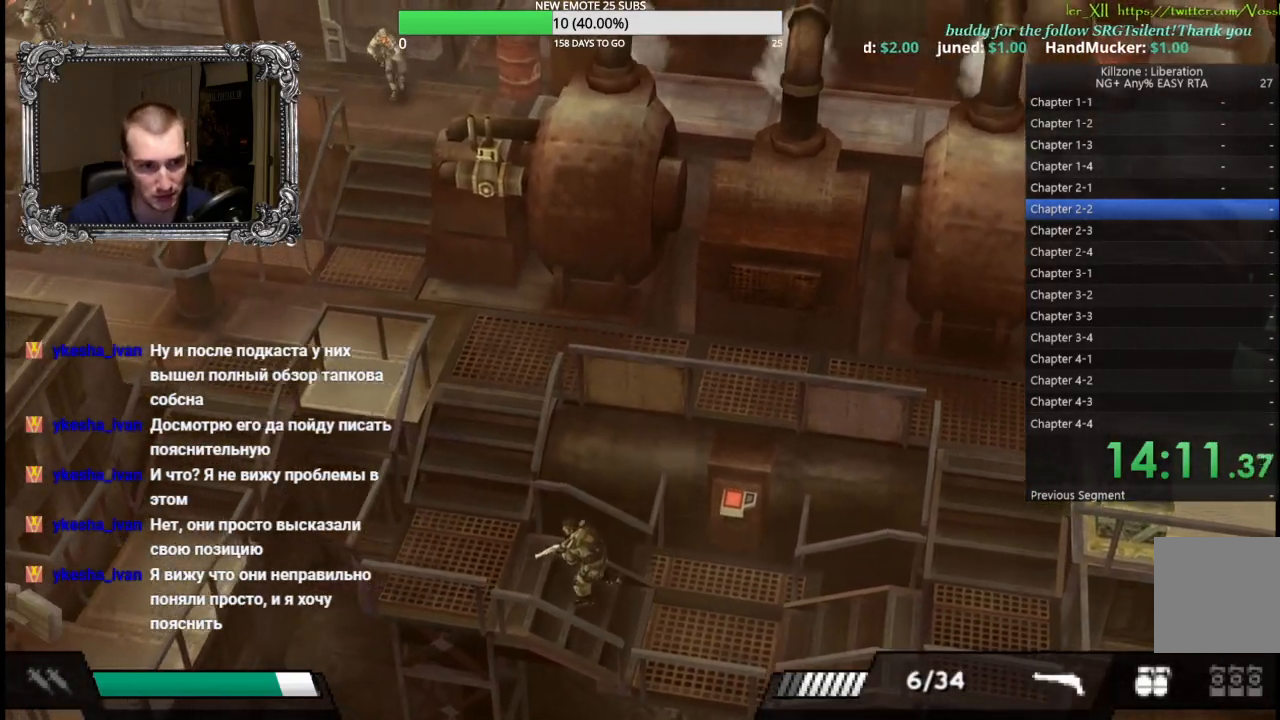
{"buttons": [], "left_stick": "up-left", "events": [[267, "left_stick", "up-left"]]}
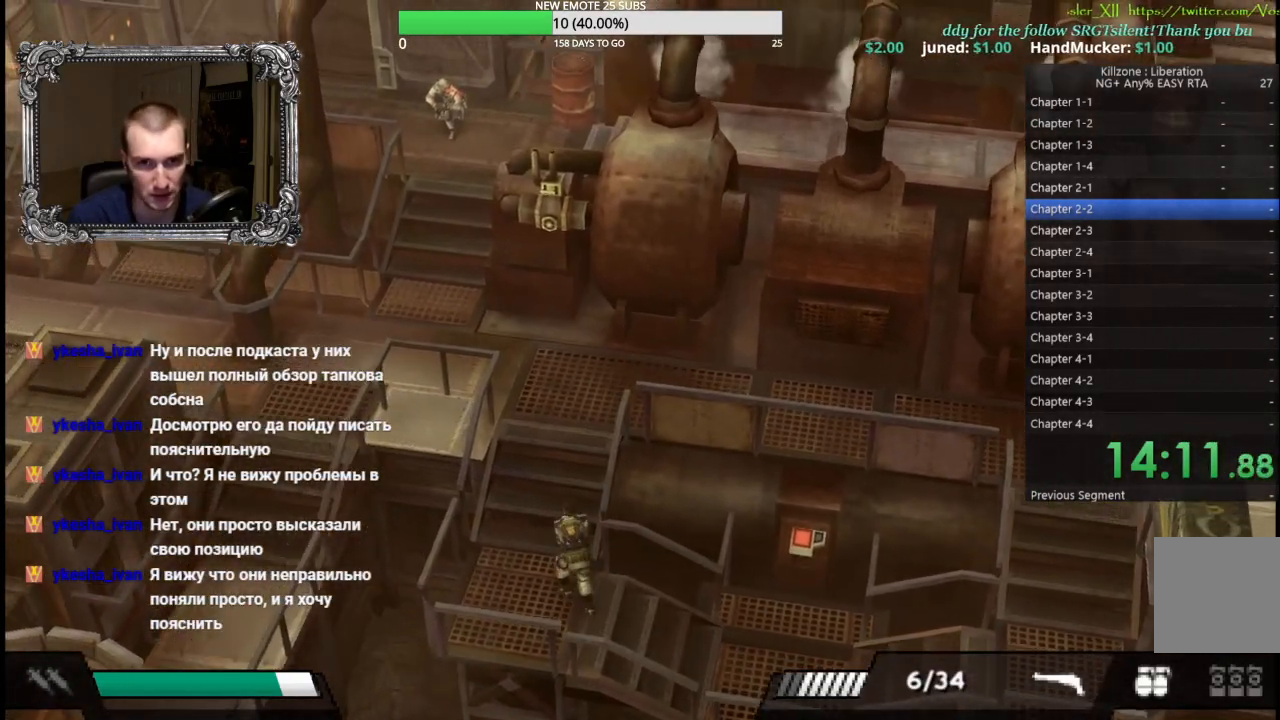
{"buttons": [], "left_stick": "up", "events": [[83, "X", "down"], [183, "X", "up"], [367, "left_stick", "up"]]}
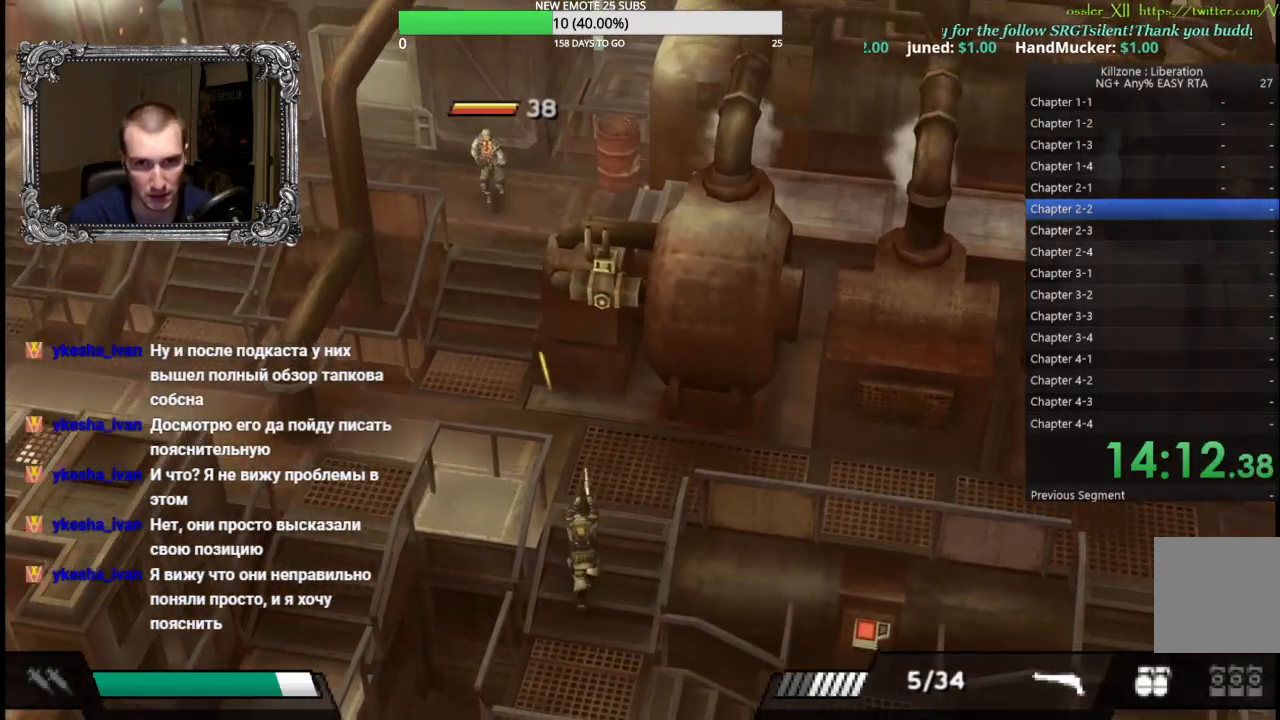
{"buttons": [], "left_stick": "up", "events": [[183, "left_stick", "up-right"], [333, "left_stick", "up"]]}
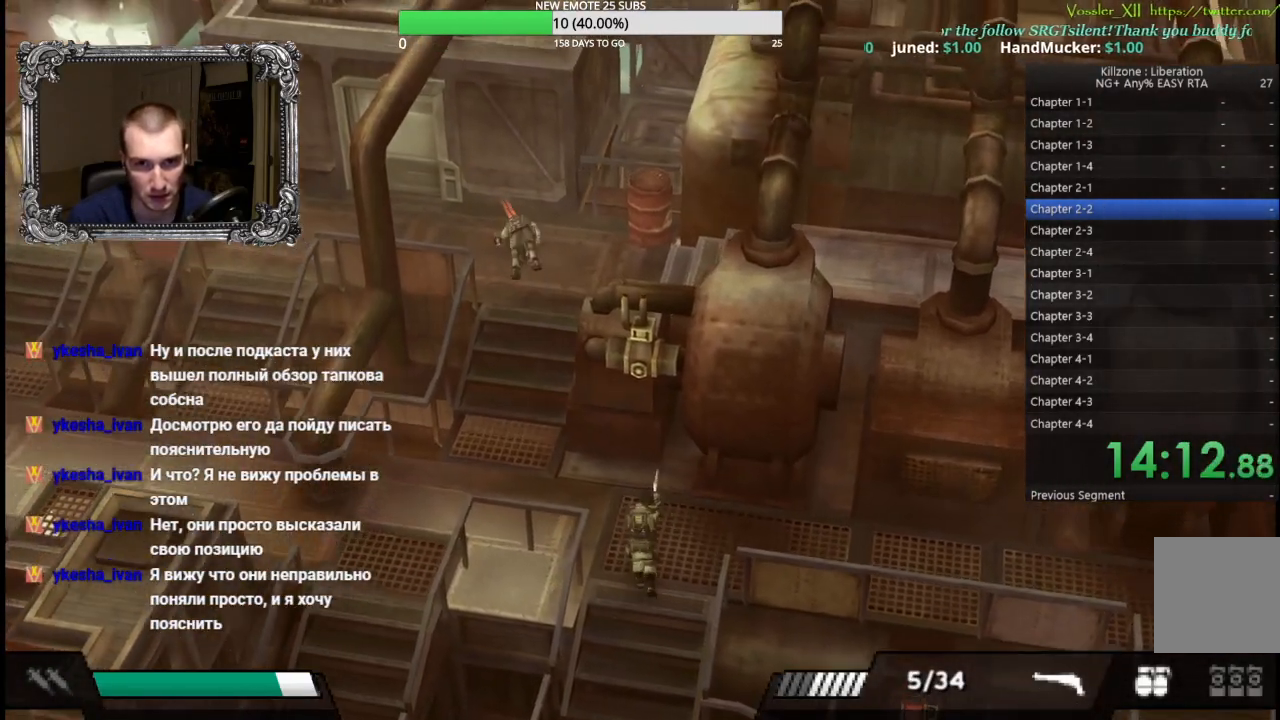
{"buttons": [], "left_stick": "left", "events": [[117, "left_stick", "up-left"], [317, "left_stick", "left"]]}
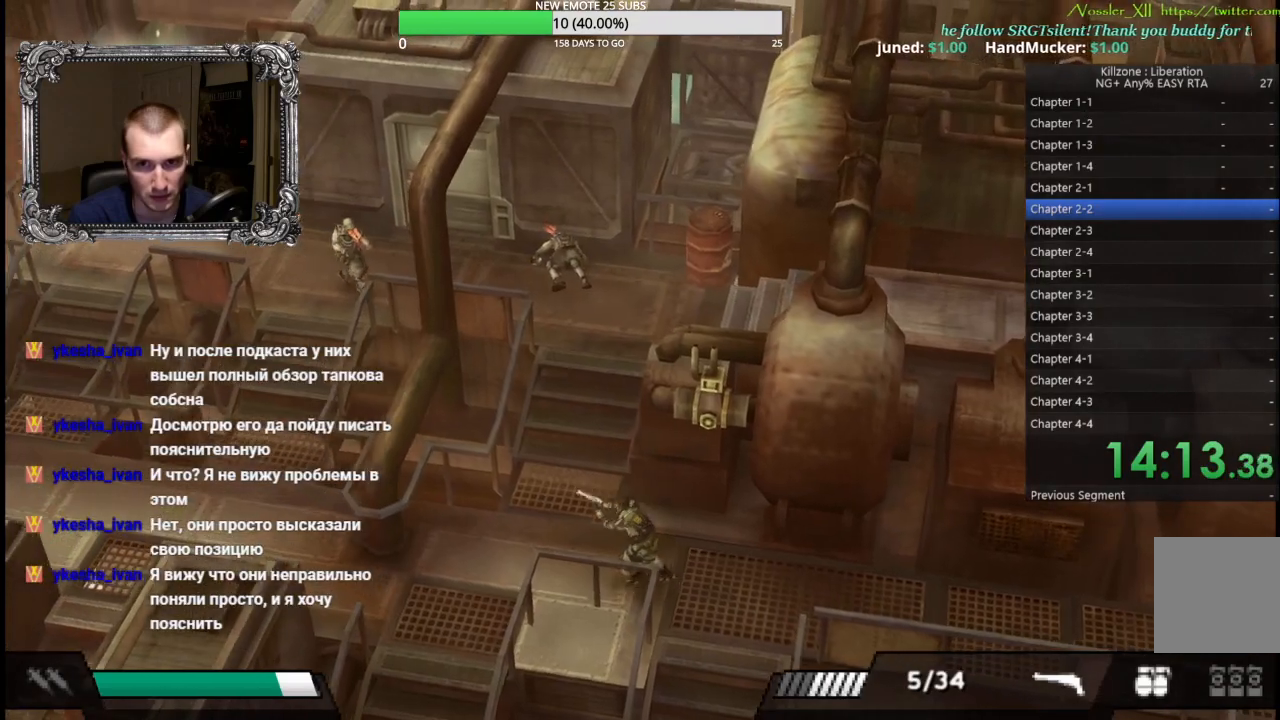
{"buttons": [], "left_stick": "up", "events": [[67, "left_stick", "up-left"], [183, "left_stick", "up"], [333, "X", "down"], [433, "X", "up"]]}
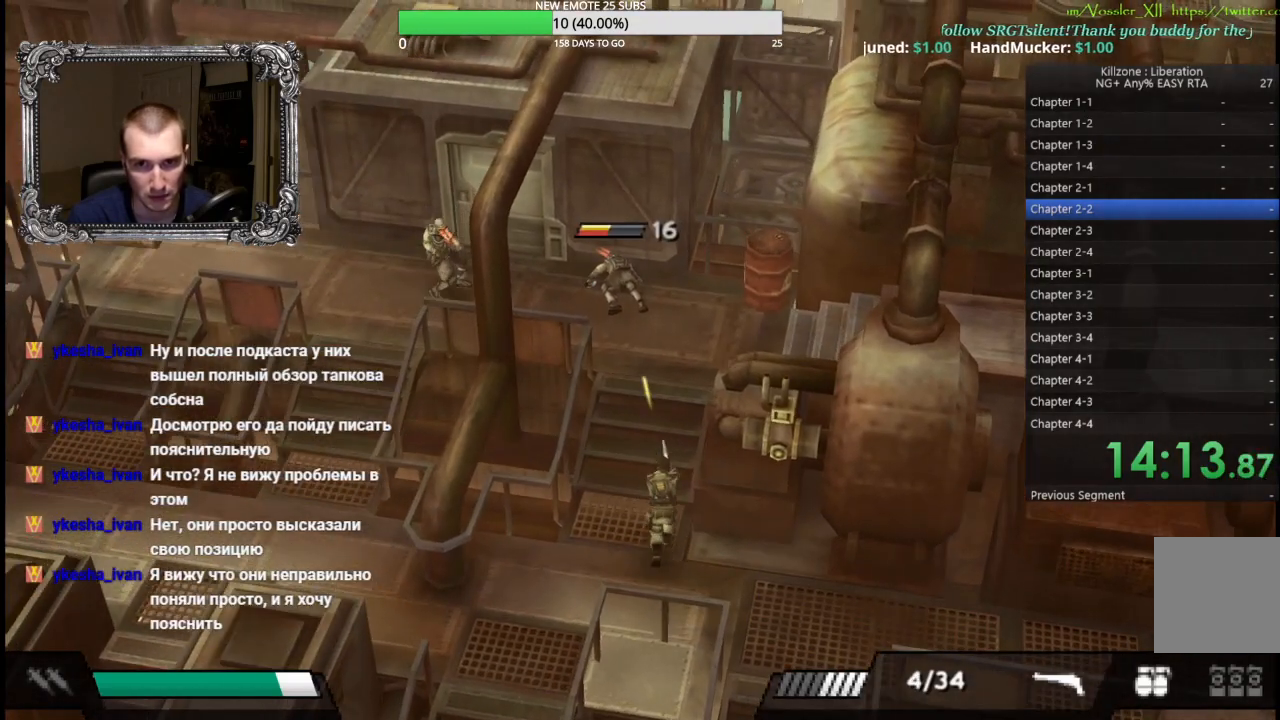
{"buttons": [], "left_stick": "up-left", "events": [[267, "left_stick", "up-right"], [467, "left_stick", "up-left"]]}
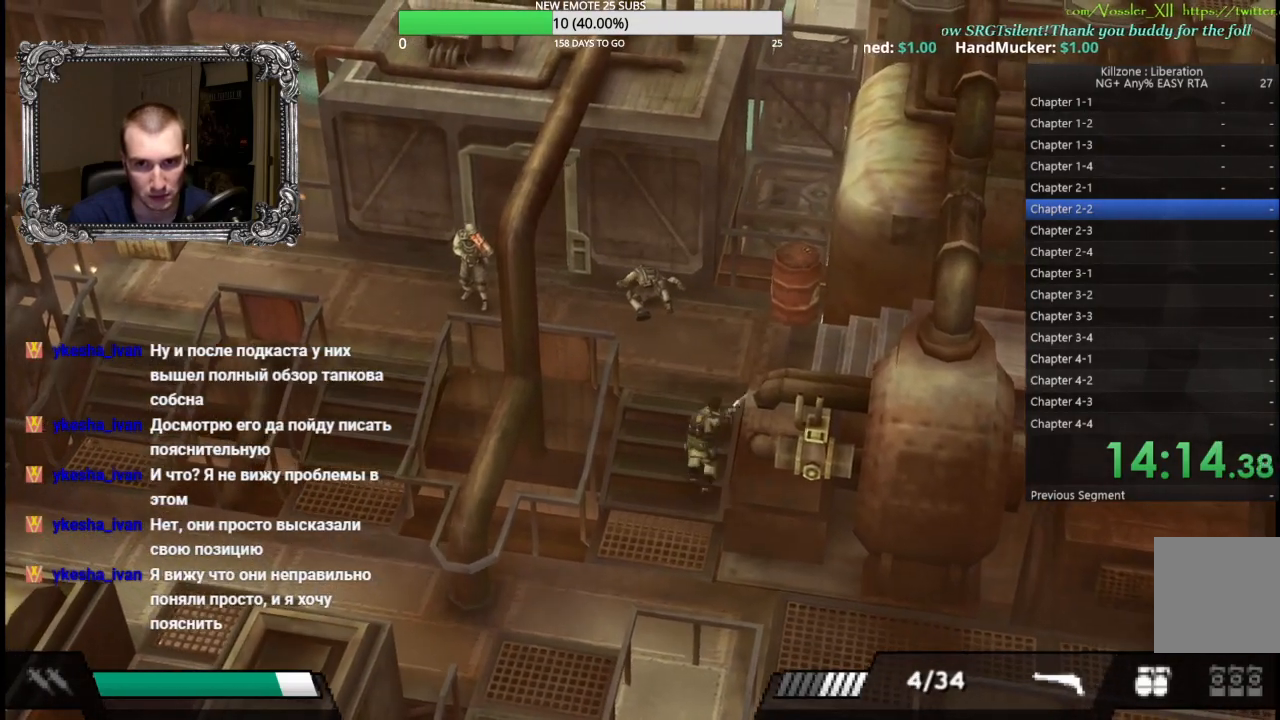
{"buttons": [], "left_stick": "up-right", "events": [[133, "L1", "down"], [133, "X", "down"], [133, "left_stick", "up"], [233, "X", "up"], [283, "L1", "up"], [467, "left_stick", "up-right"]]}
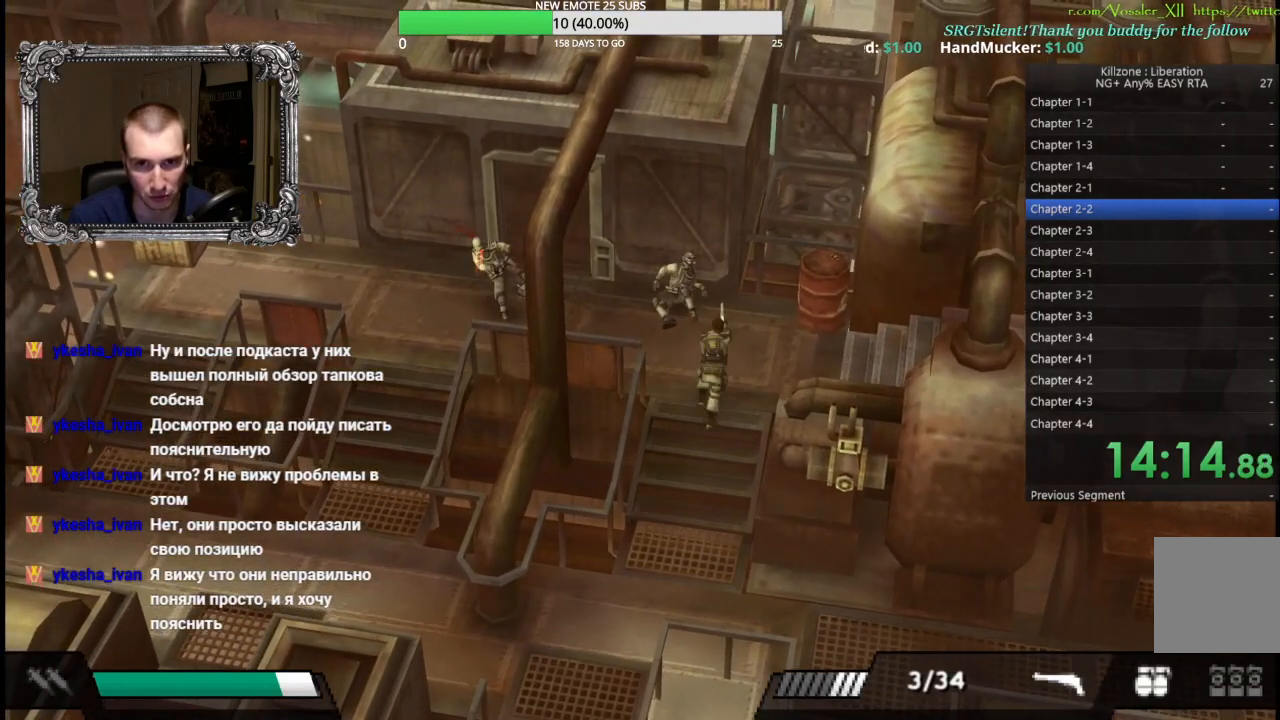
{"buttons": [], "left_stick": "right", "events": [[183, "left_stick", "right"], [300, "Y", "down"], [400, "Y", "up"]]}